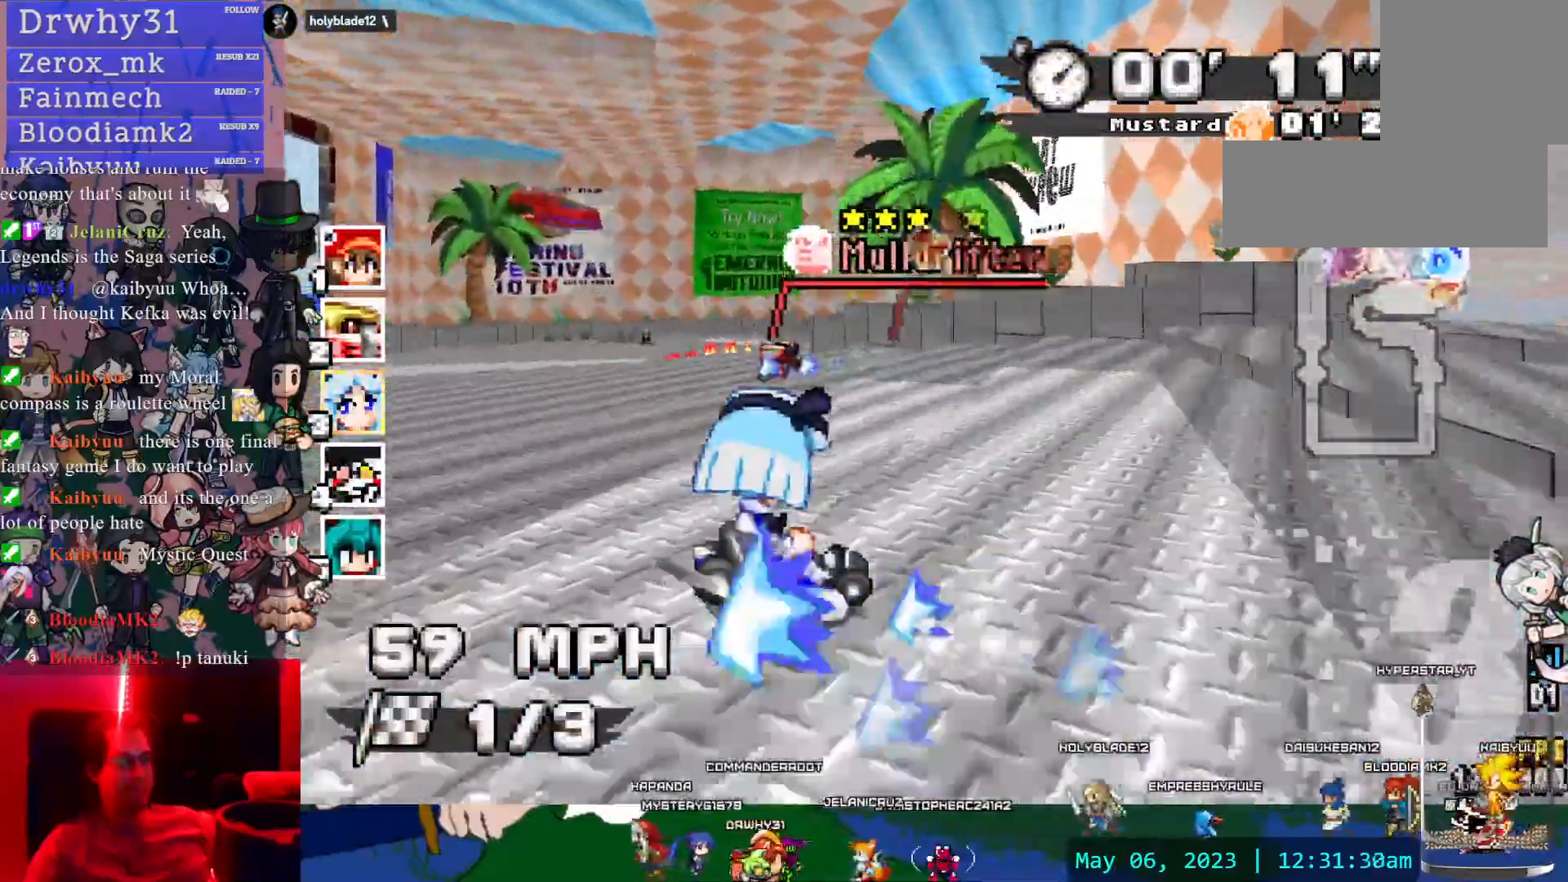
Gameplay with a controller (PlayStation layout); each line is a JSON object with the inputs held at the frame after it (dt_ms = milliseconds from this image to that frame). "events" lists button and stick changes between this image and that frame as [ms after this image, input, new state], when the widget could be followed in between. Not read: DPAD_LEFT DPAD_RIGHT DPAD_UP HOME L2 L3 R2 R3 SELECT START.
{"dt_ms": 500, "buttons": ["CROSS", "R1"], "left_stick": "left", "right_stick": "center"}
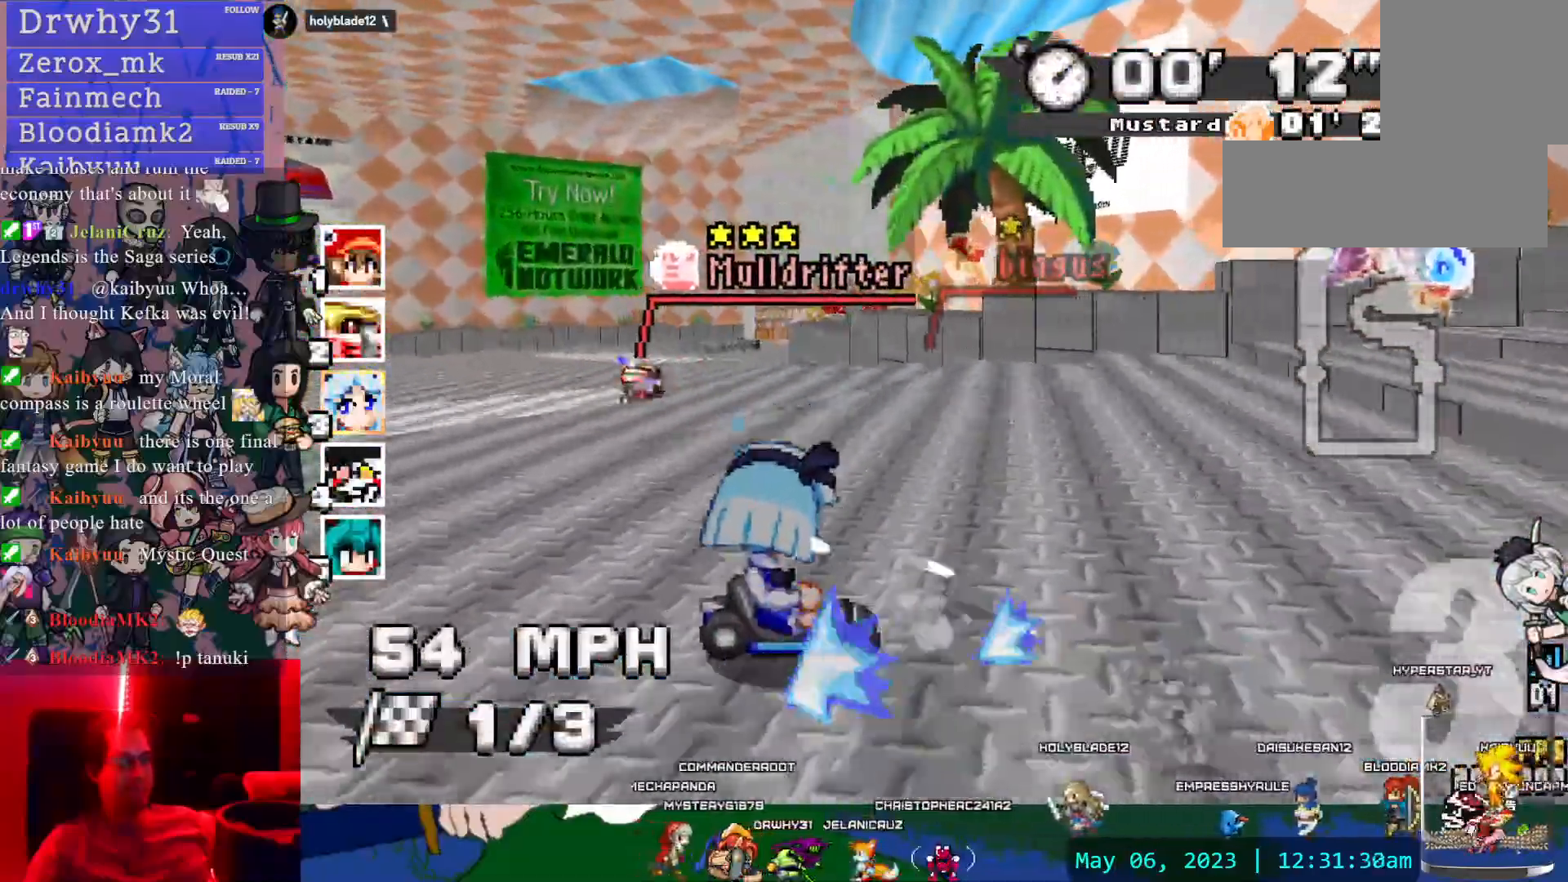
{"dt_ms": 500, "buttons": ["CROSS", "R1"], "left_stick": "left", "right_stick": "center"}
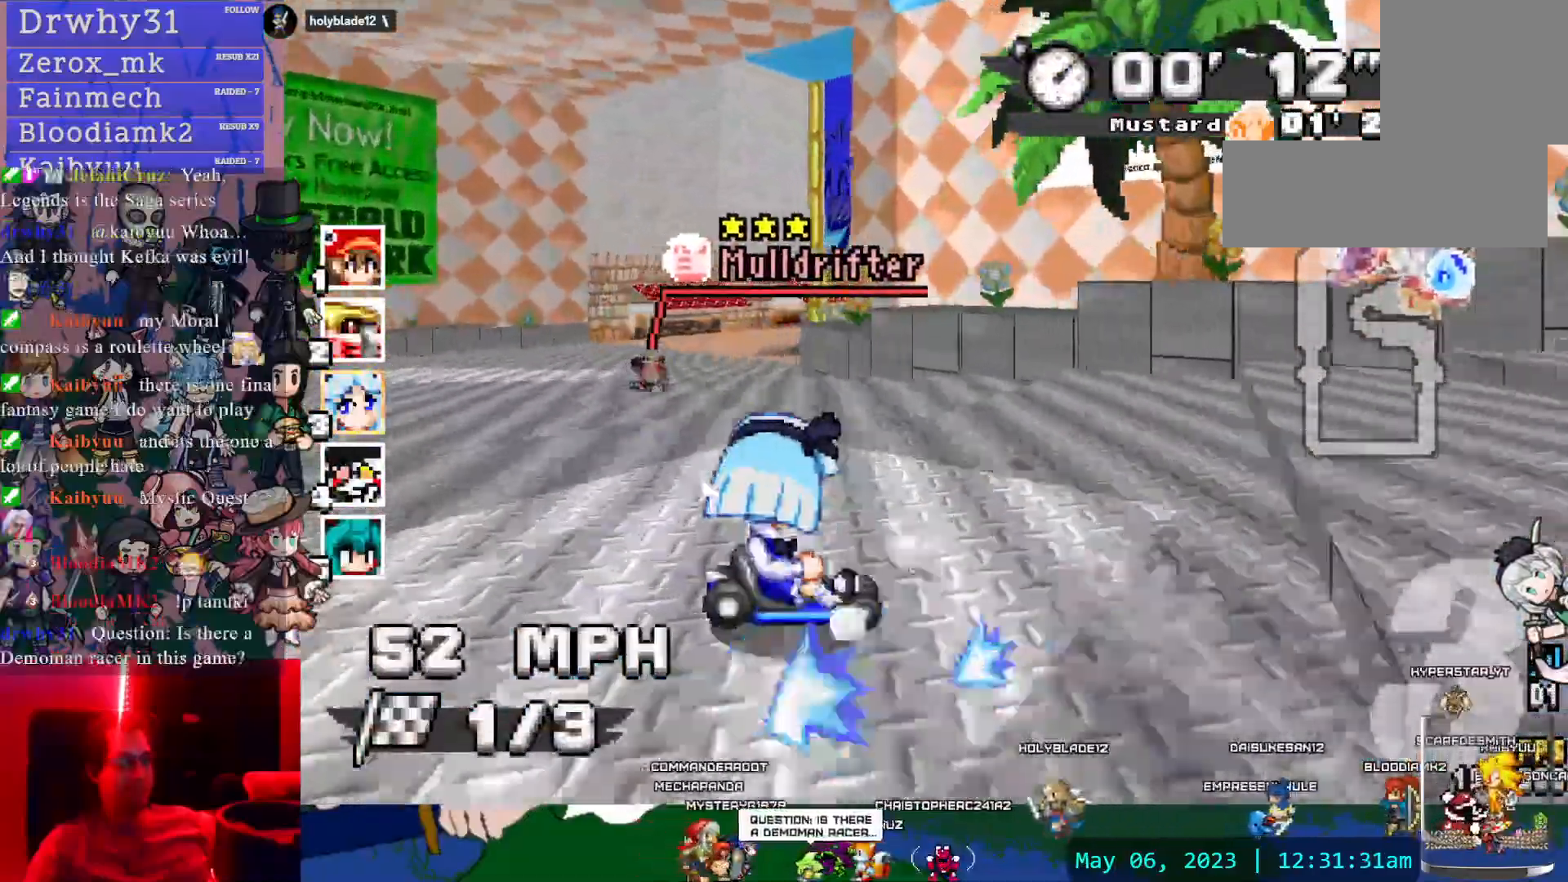
{"dt_ms": 500, "buttons": ["CROSS"], "left_stick": "center", "right_stick": "center", "events": [[400, "R1", "up"], [483, "left_stick", "center"]]}
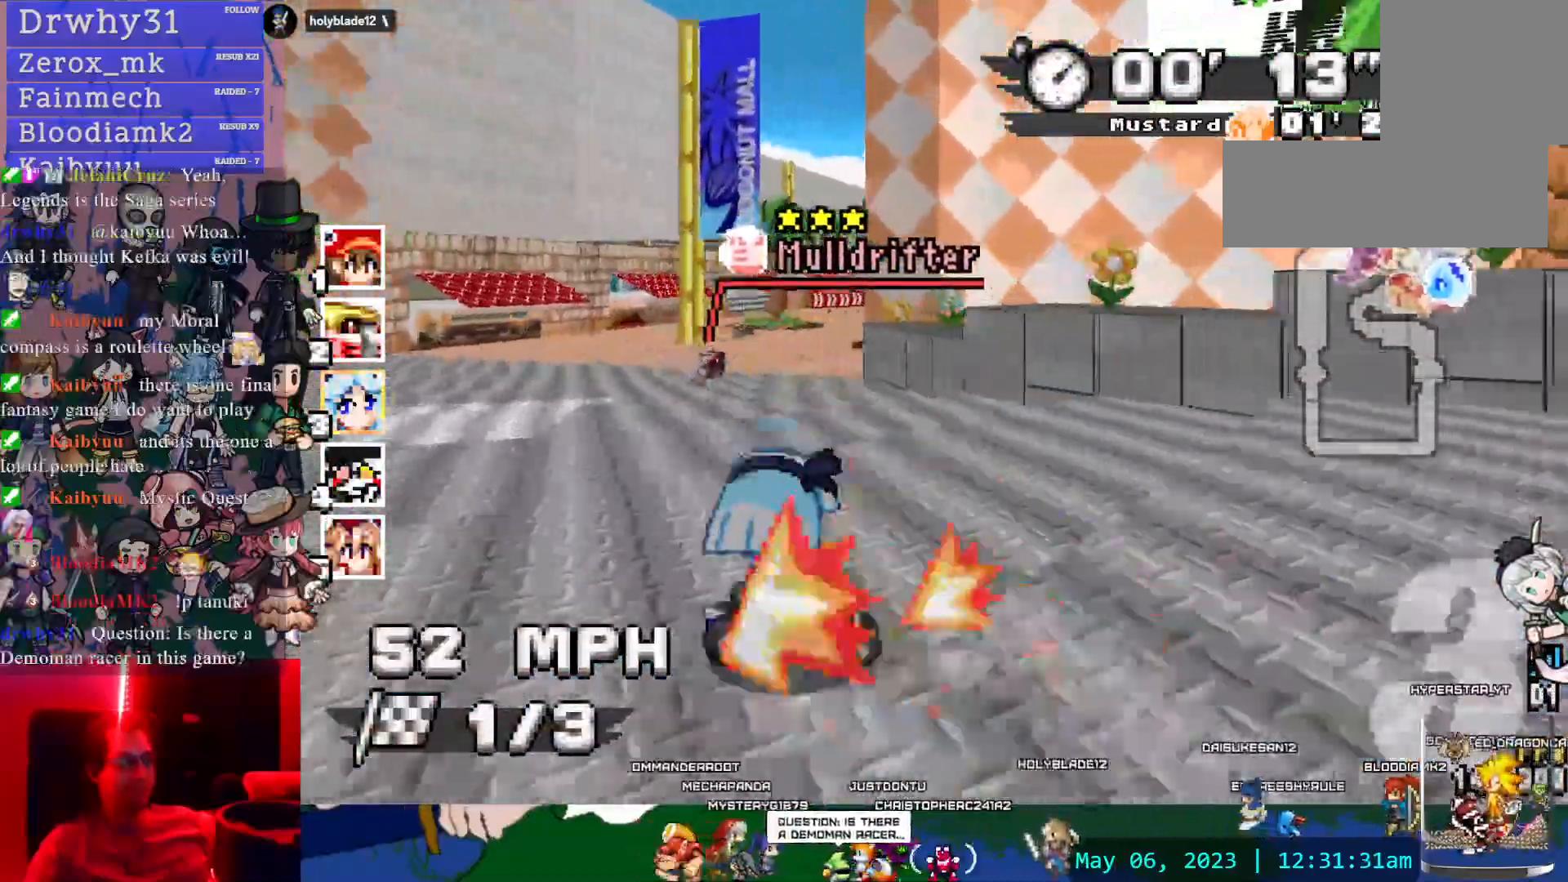
{"dt_ms": 500, "buttons": ["CROSS"], "left_stick": "center", "right_stick": "center"}
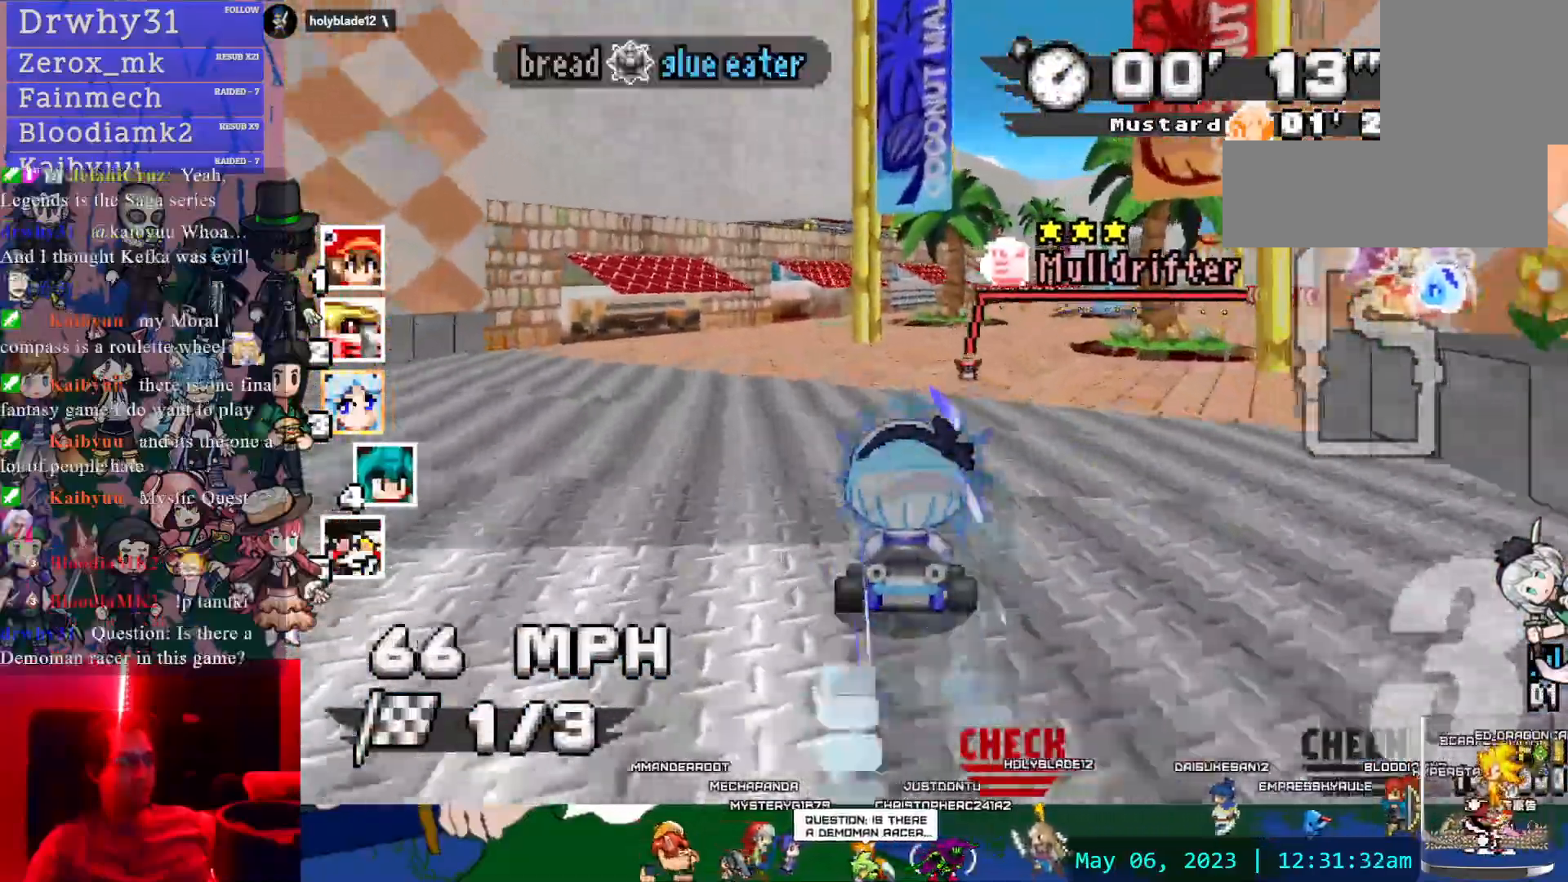
{"dt_ms": 500, "buttons": ["CROSS"], "left_stick": "center", "right_stick": "center", "events": []}
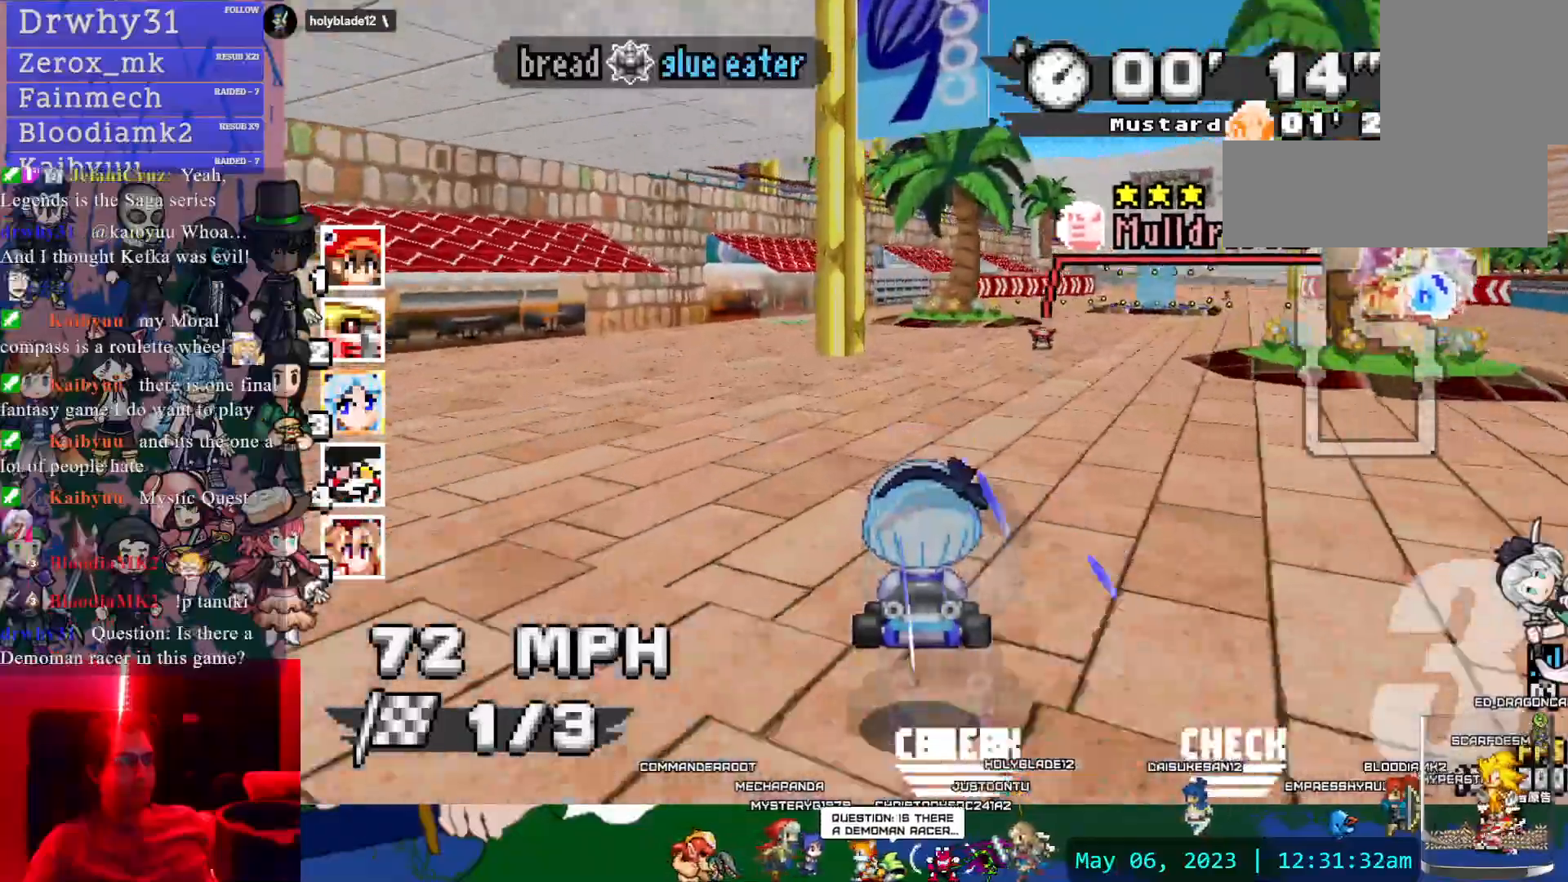
{"dt_ms": 500, "buttons": ["CROSS"], "left_stick": "center", "right_stick": "center"}
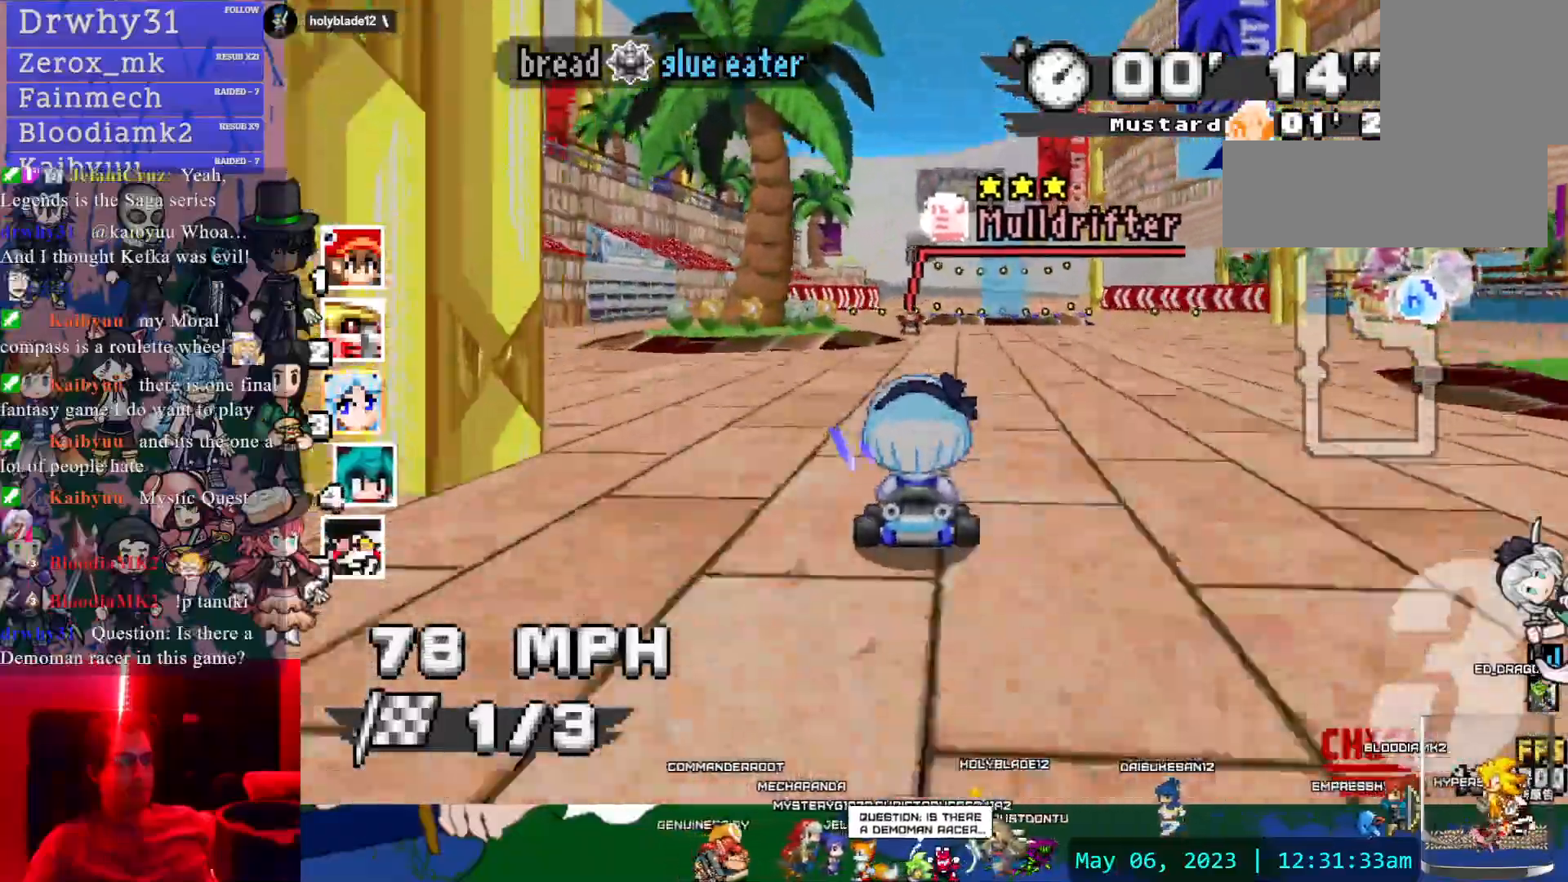
{"dt_ms": 500, "buttons": ["CROSS"], "left_stick": "center", "right_stick": "center", "events": [[133, "left_stick", "left"], [267, "left_stick", "center"]]}
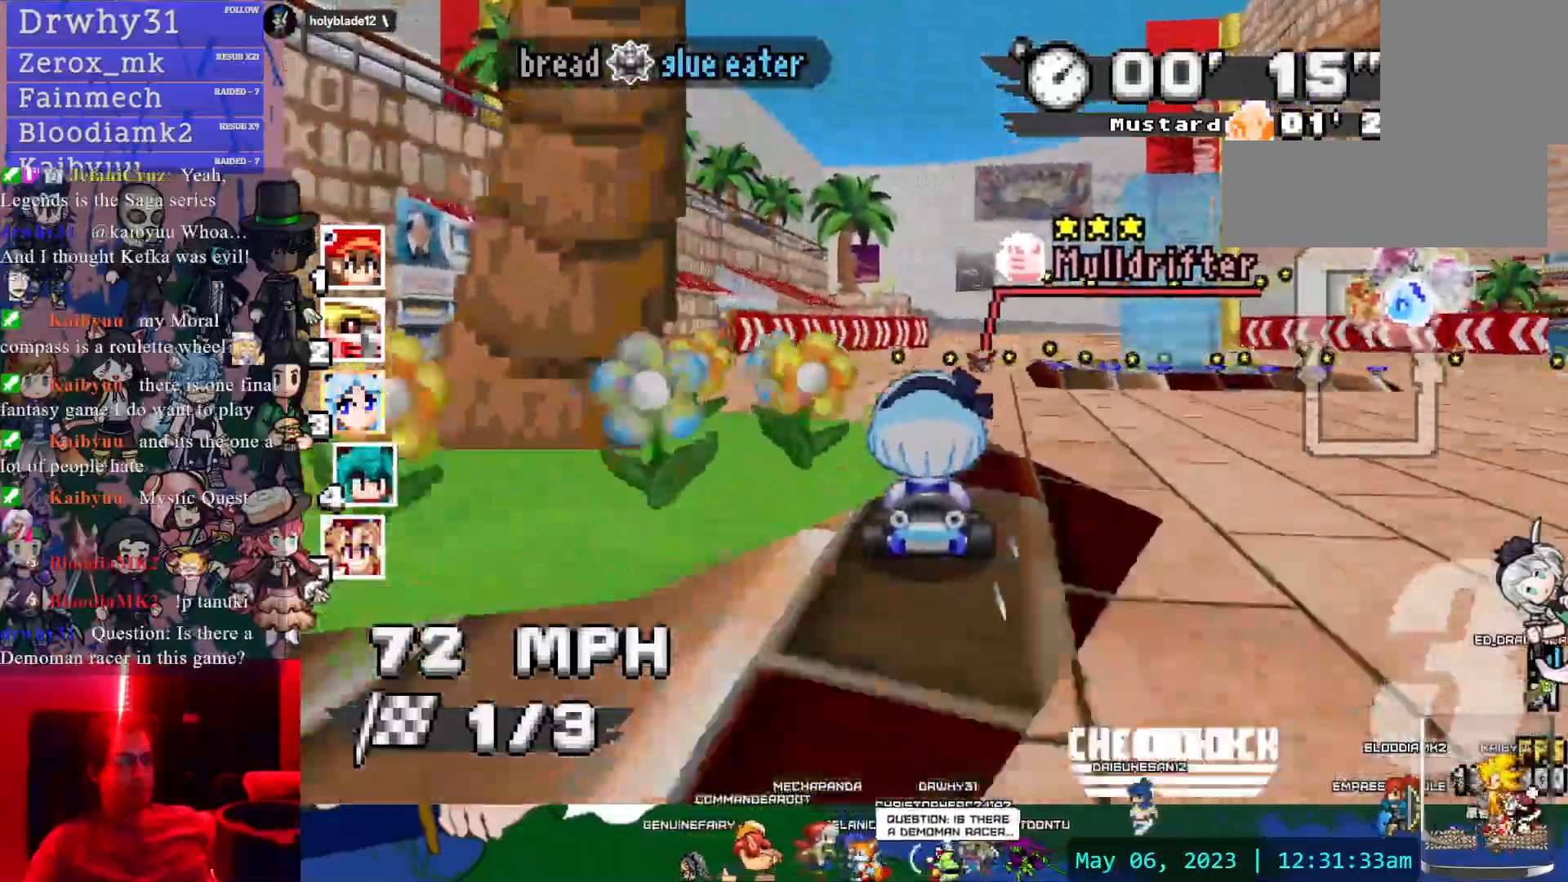
{"dt_ms": 500, "buttons": ["CROSS", "R1"], "left_stick": "left", "right_stick": "center"}
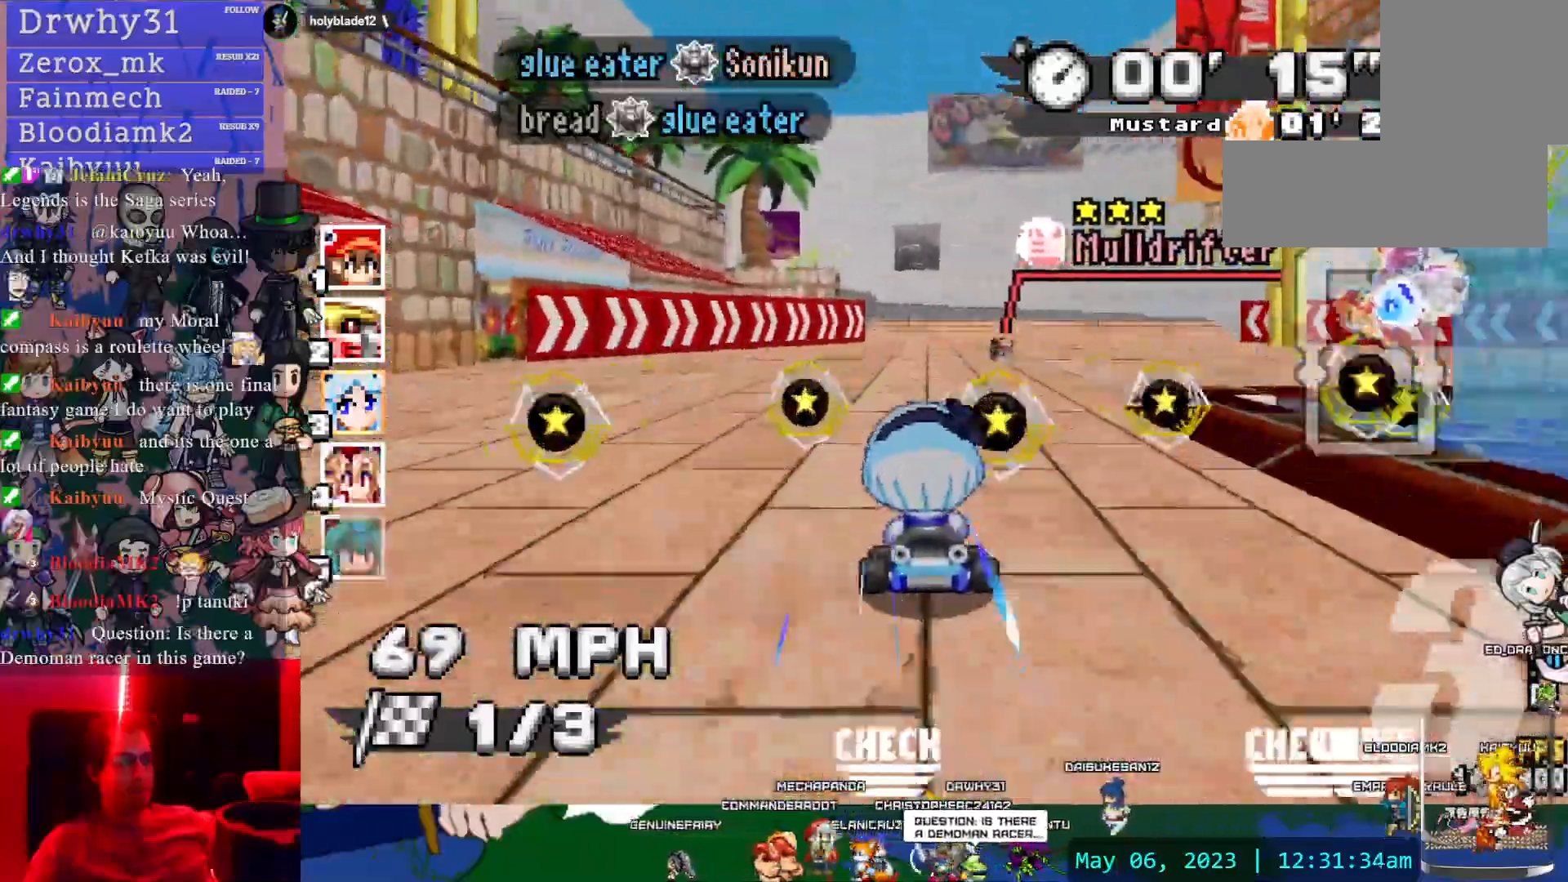
{"dt_ms": 1000, "buttons": ["CROSS", "R1"], "left_stick": "left", "right_stick": "center"}
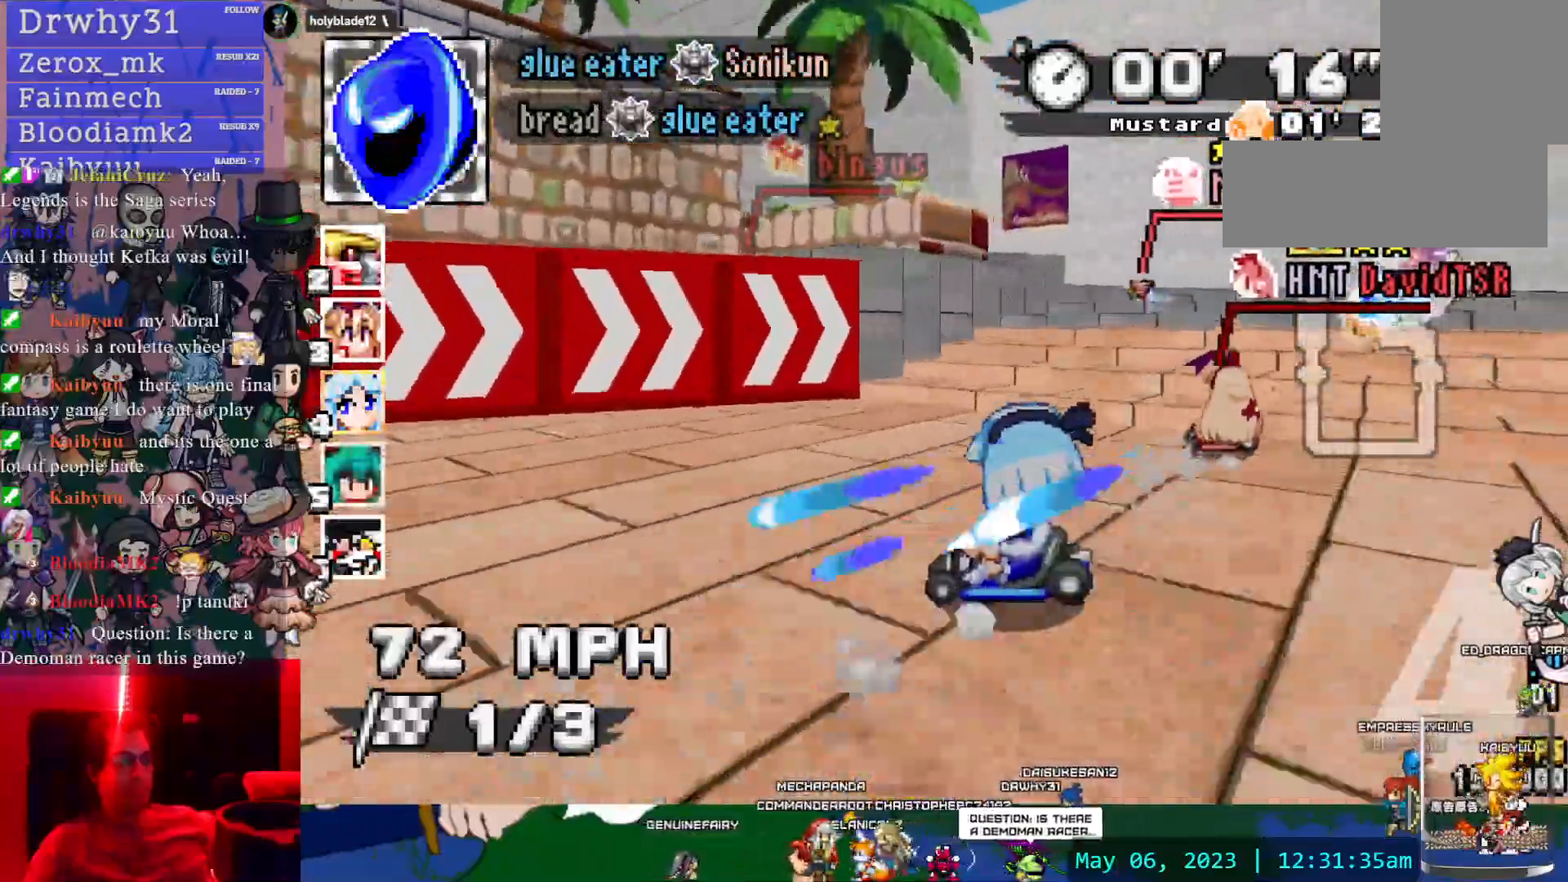
{"dt_ms": 1000, "buttons": ["CROSS", "R1"], "left_stick": "center", "right_stick": "center"}
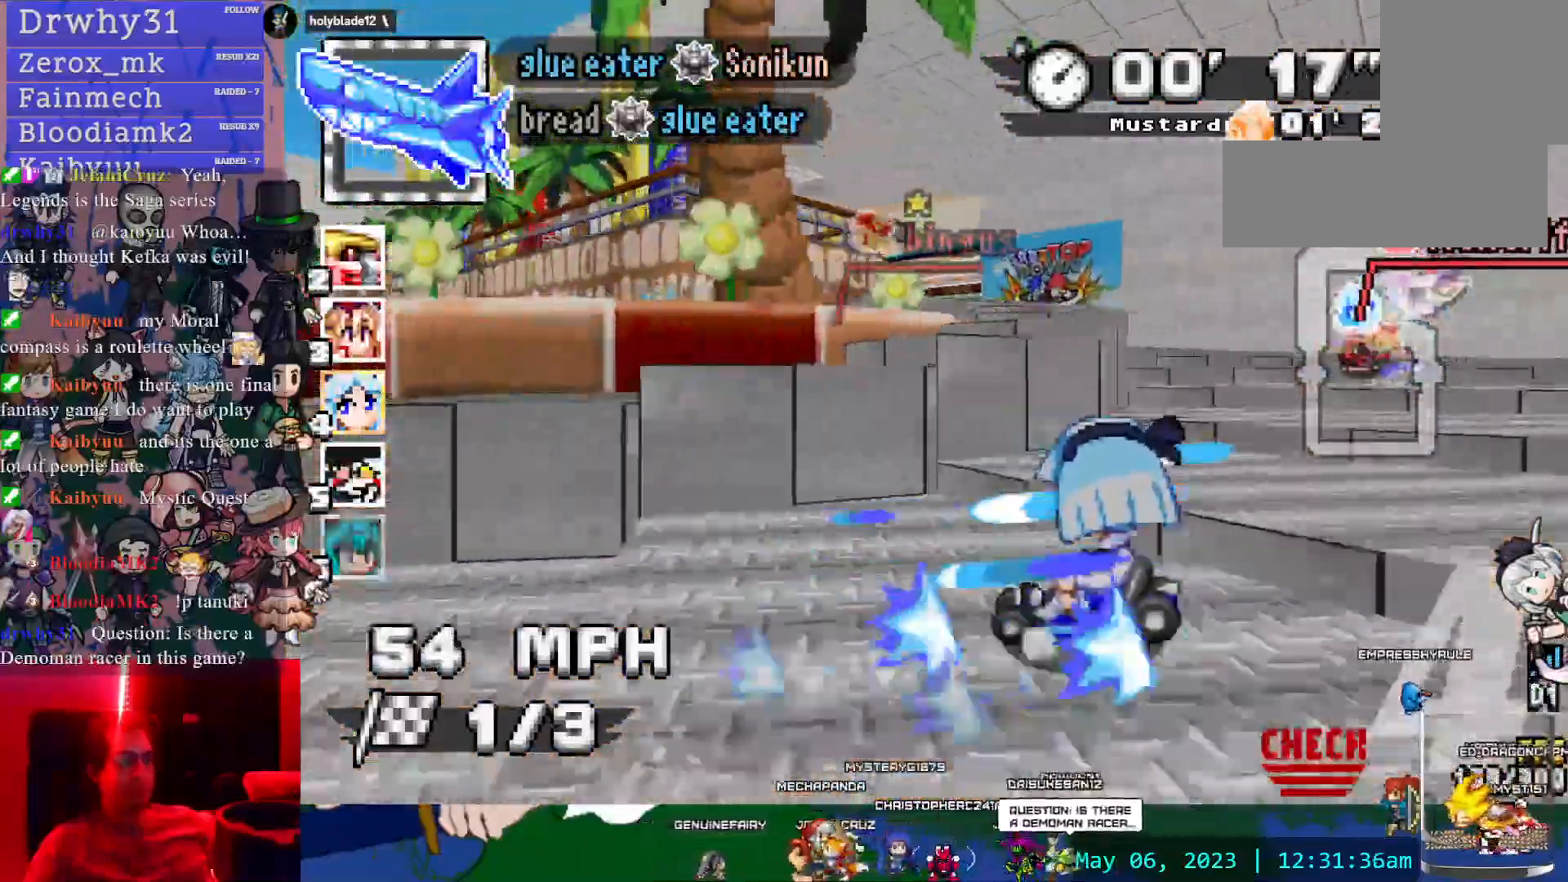
{"dt_ms": 500, "buttons": ["CROSS"], "left_stick": "right", "right_stick": "center"}
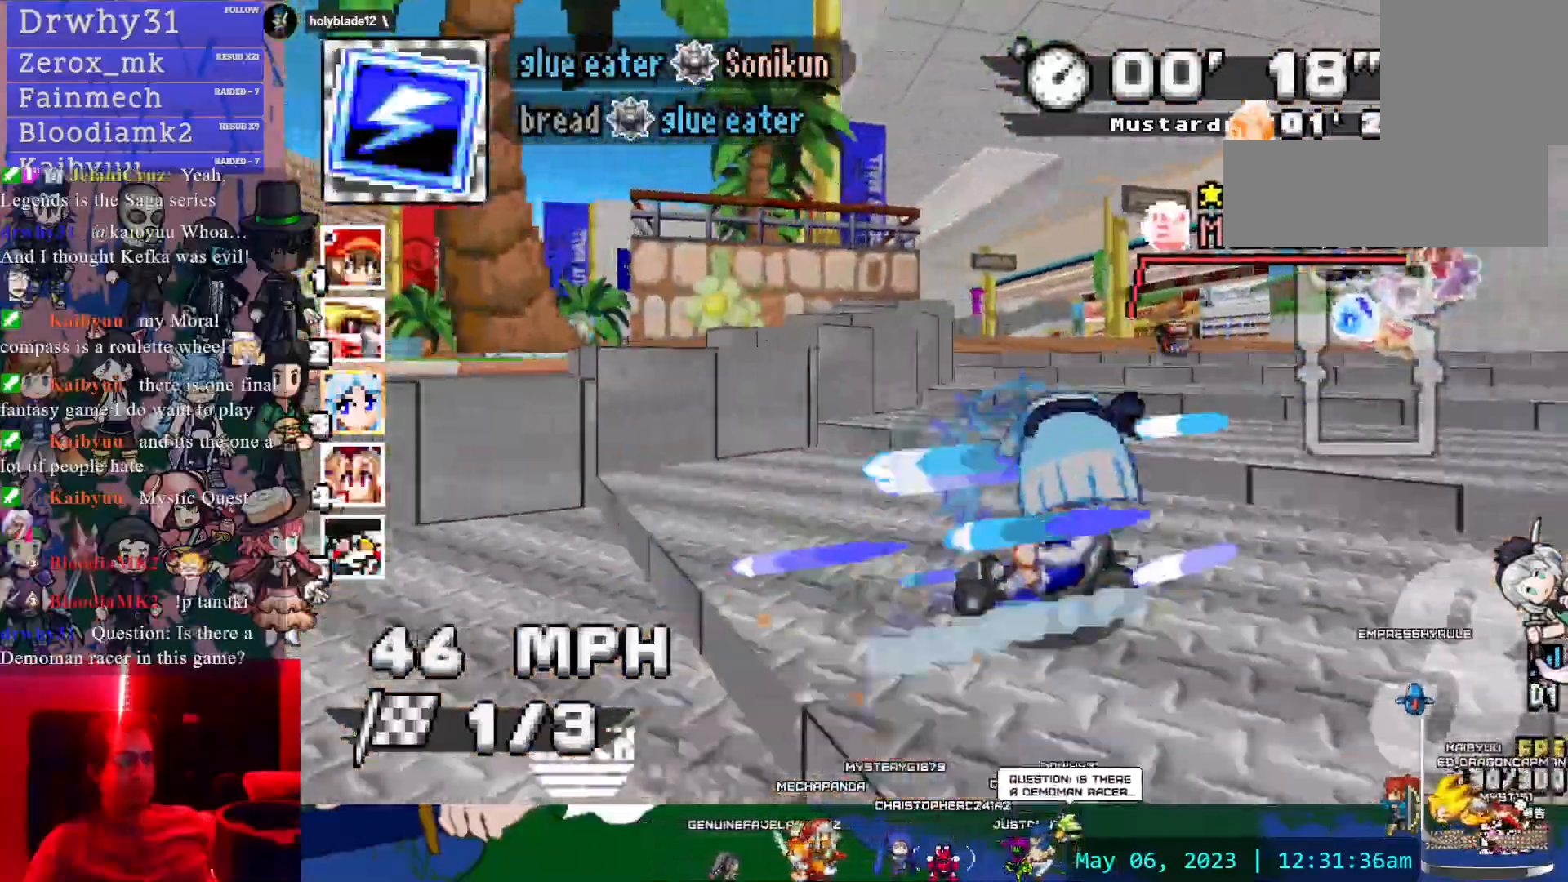
{"dt_ms": 500, "buttons": ["CROSS"], "left_stick": "center", "right_stick": "center"}
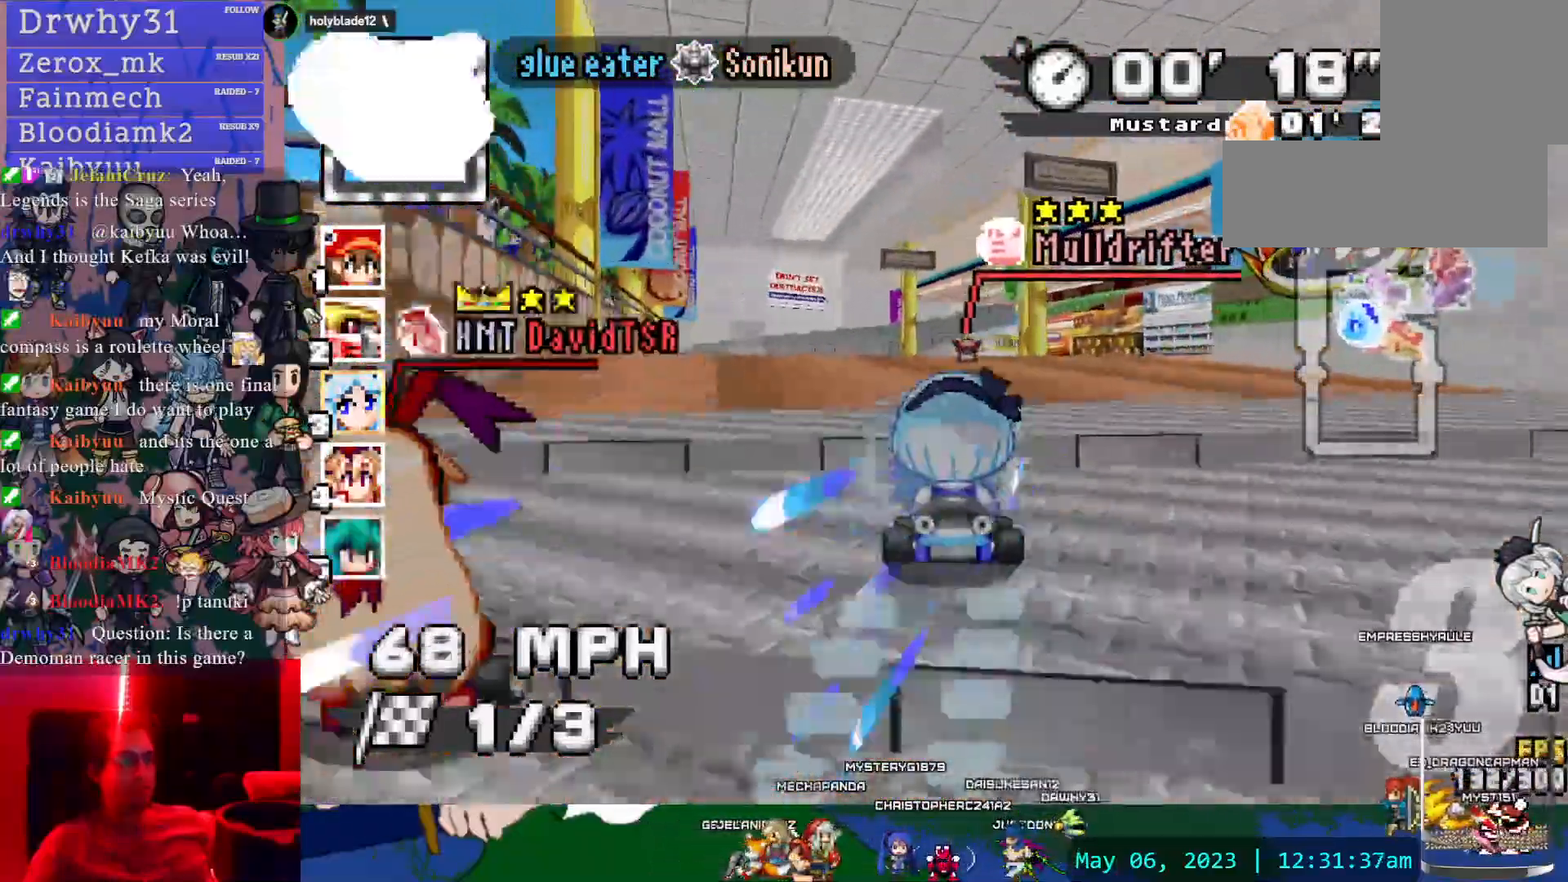
{"dt_ms": 1000, "buttons": ["CROSS", "R1"], "left_stick": "down-right", "right_stick": "center", "events": [[183, "left_stick", "down-right"], [367, "left_stick", "center"], [733, "left_stick", "right"], [950, "left_stick", "down-right"], [1000, "R1", "down"]]}
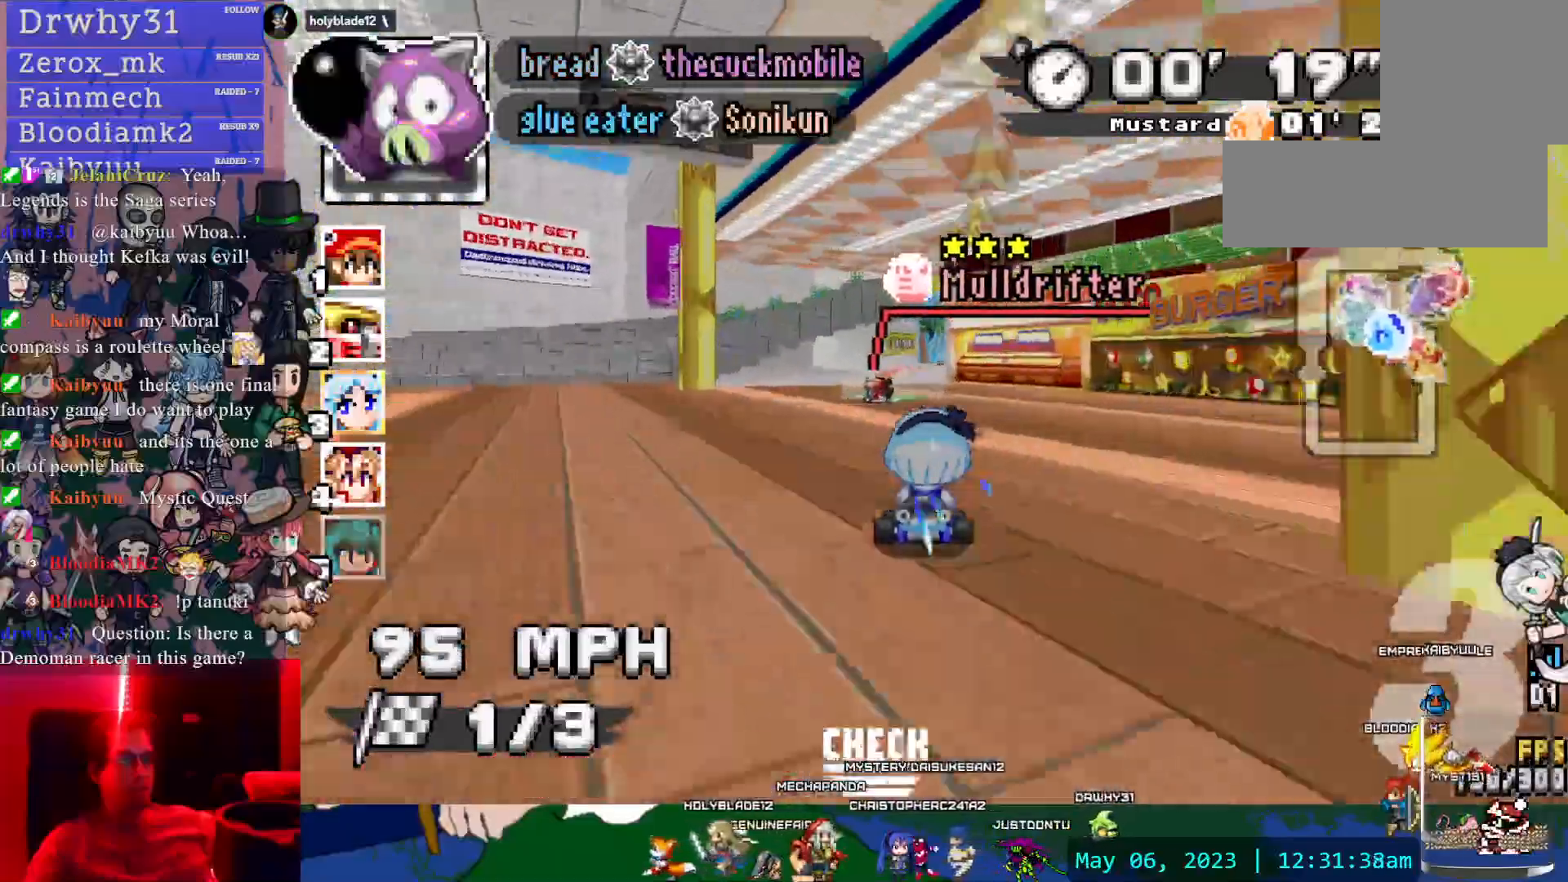
{"dt_ms": 500, "buttons": ["CROSS", "R1"], "left_stick": "down-right", "right_stick": "center"}
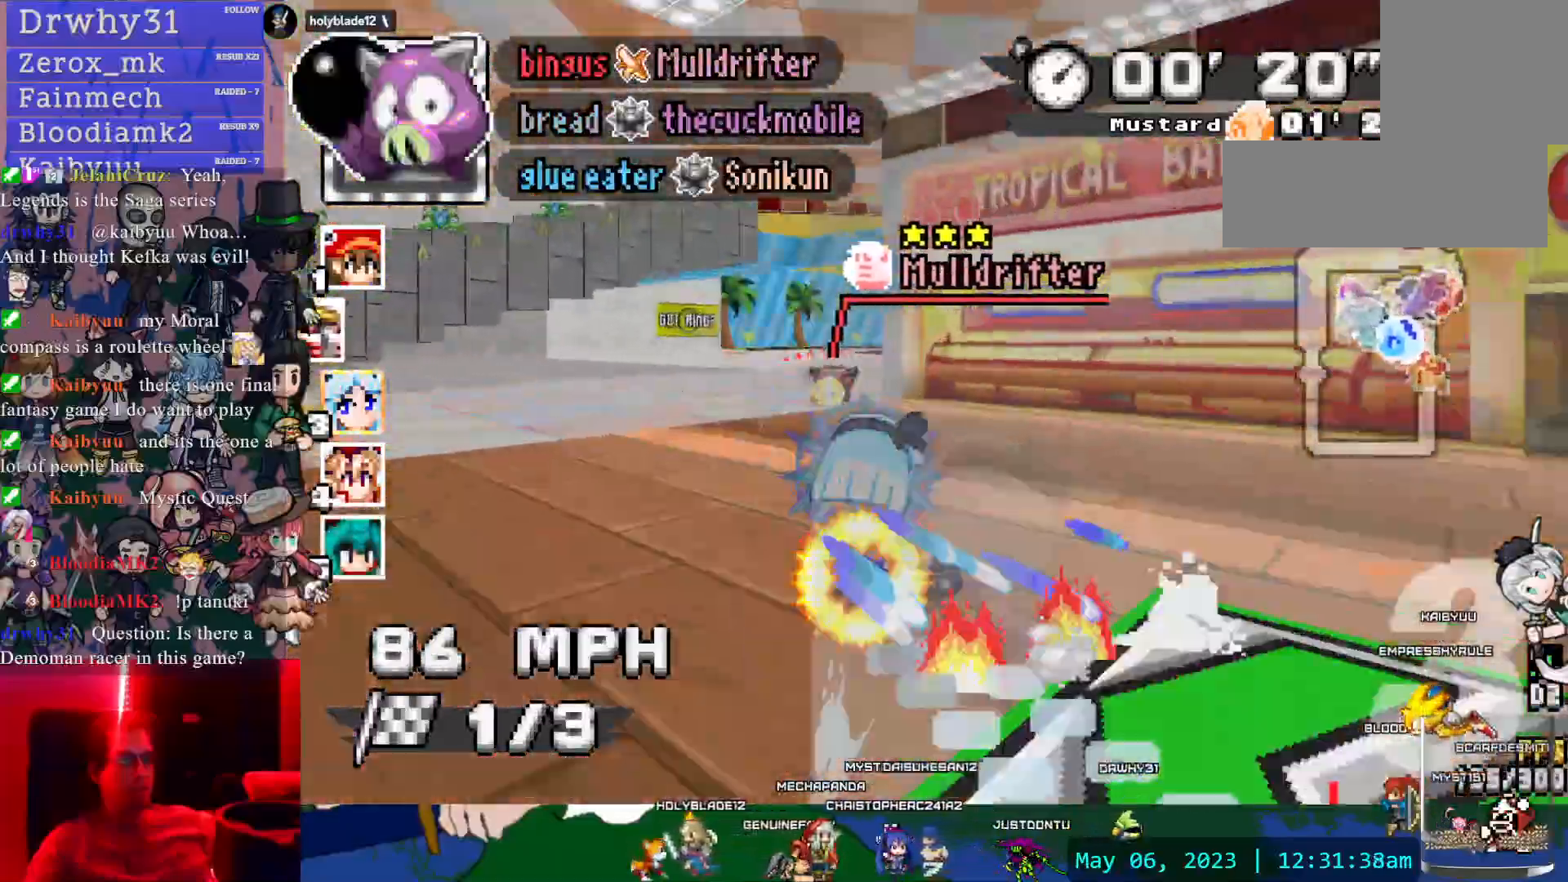
{"dt_ms": 500, "buttons": ["CROSS", "R1"], "left_stick": "center", "right_stick": "center", "events": [[17, "left_stick", "right"], [483, "left_stick", "center"]]}
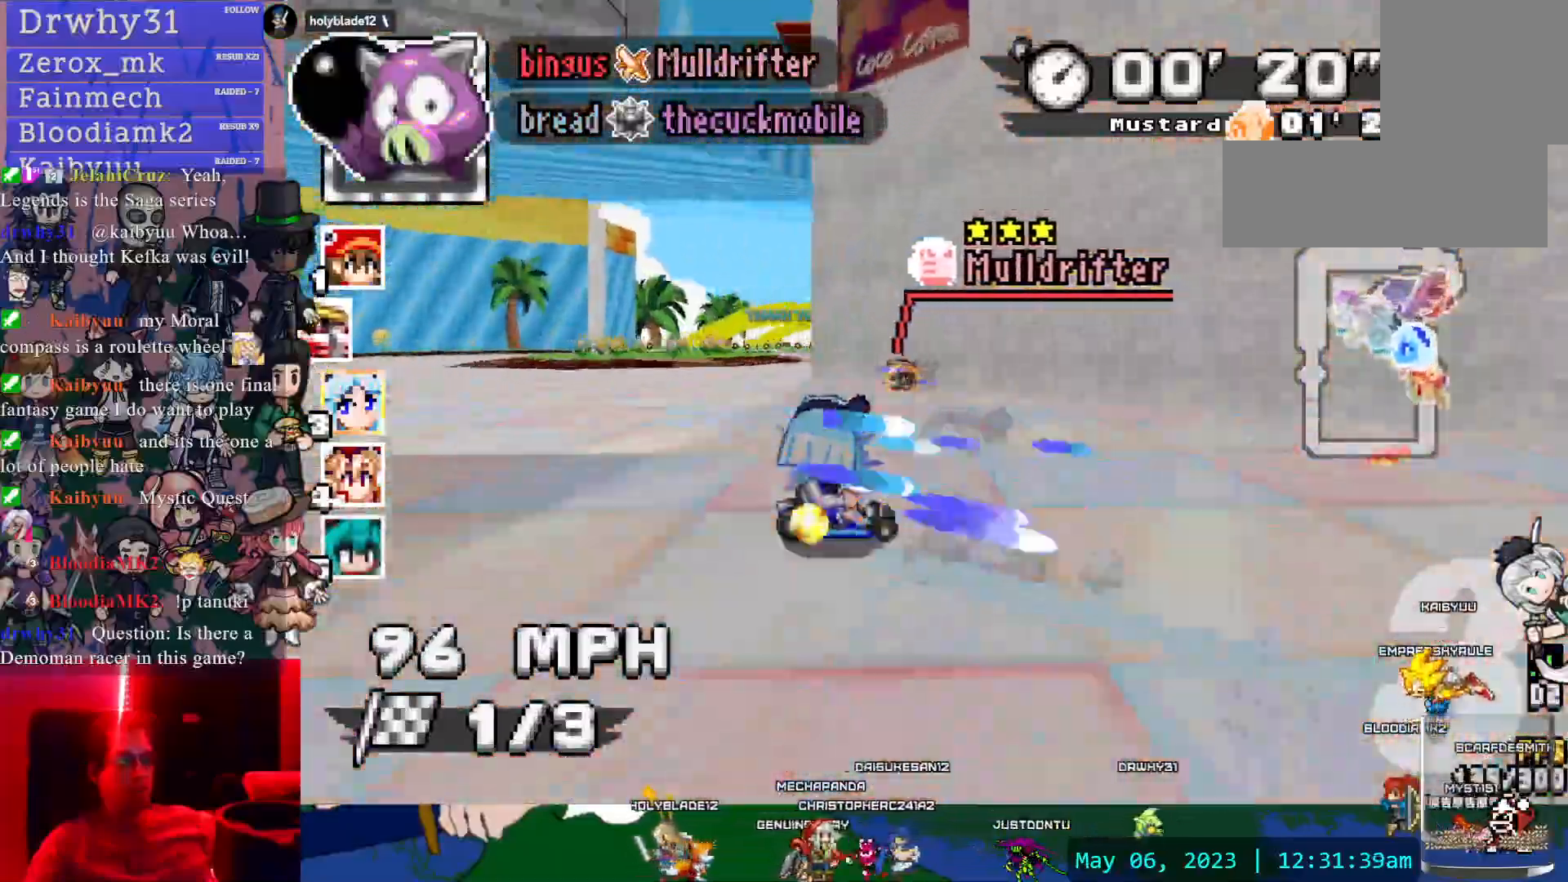
{"dt_ms": 500, "buttons": ["CROSS"], "left_stick": "center", "right_stick": "center"}
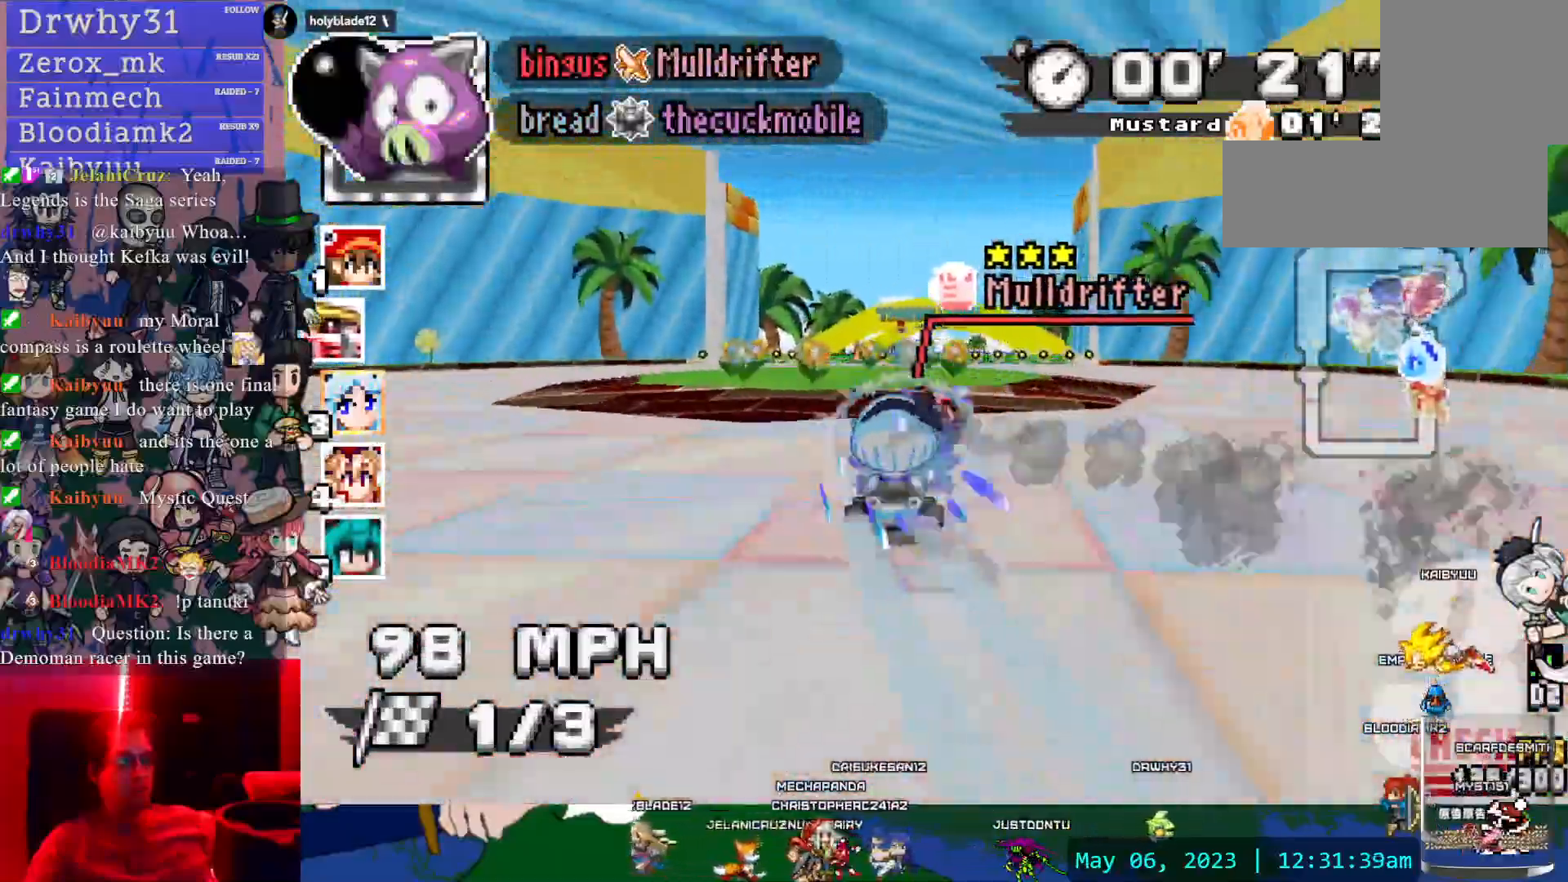
{"dt_ms": 500, "buttons": ["CROSS"], "left_stick": "center", "right_stick": "center", "events": []}
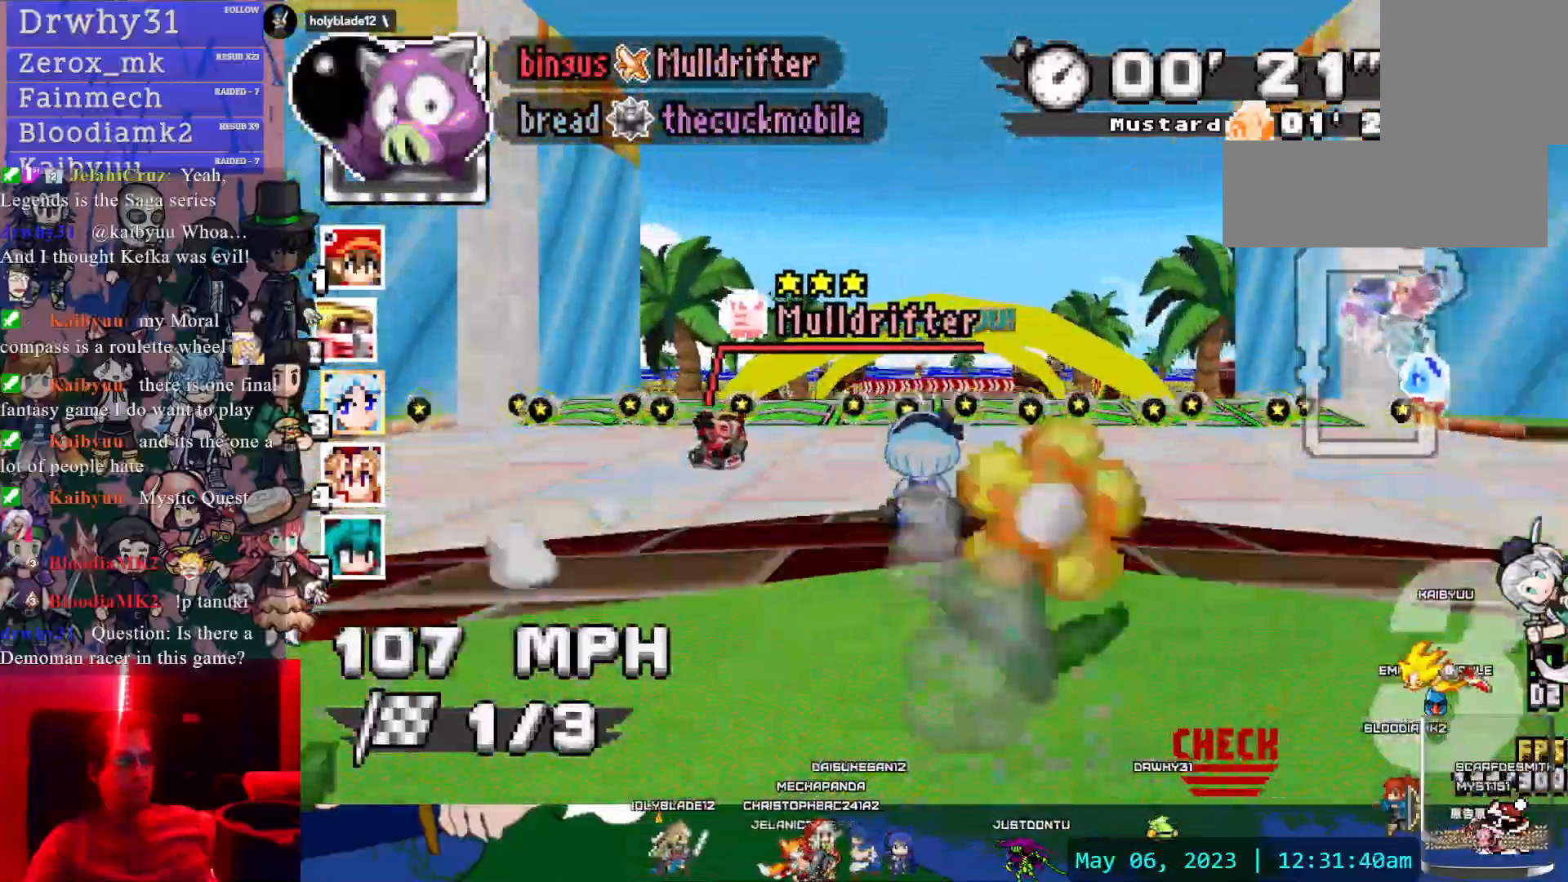
{"dt_ms": 500, "buttons": ["CROSS", "CIRCLE"], "left_stick": "right", "right_stick": "center", "events": [[67, "left_stick", "down"], [117, "L1", "down"], [200, "L1", "up"], [333, "left_stick", "center"], [417, "CIRCLE", "down"], [450, "left_stick", "right"]]}
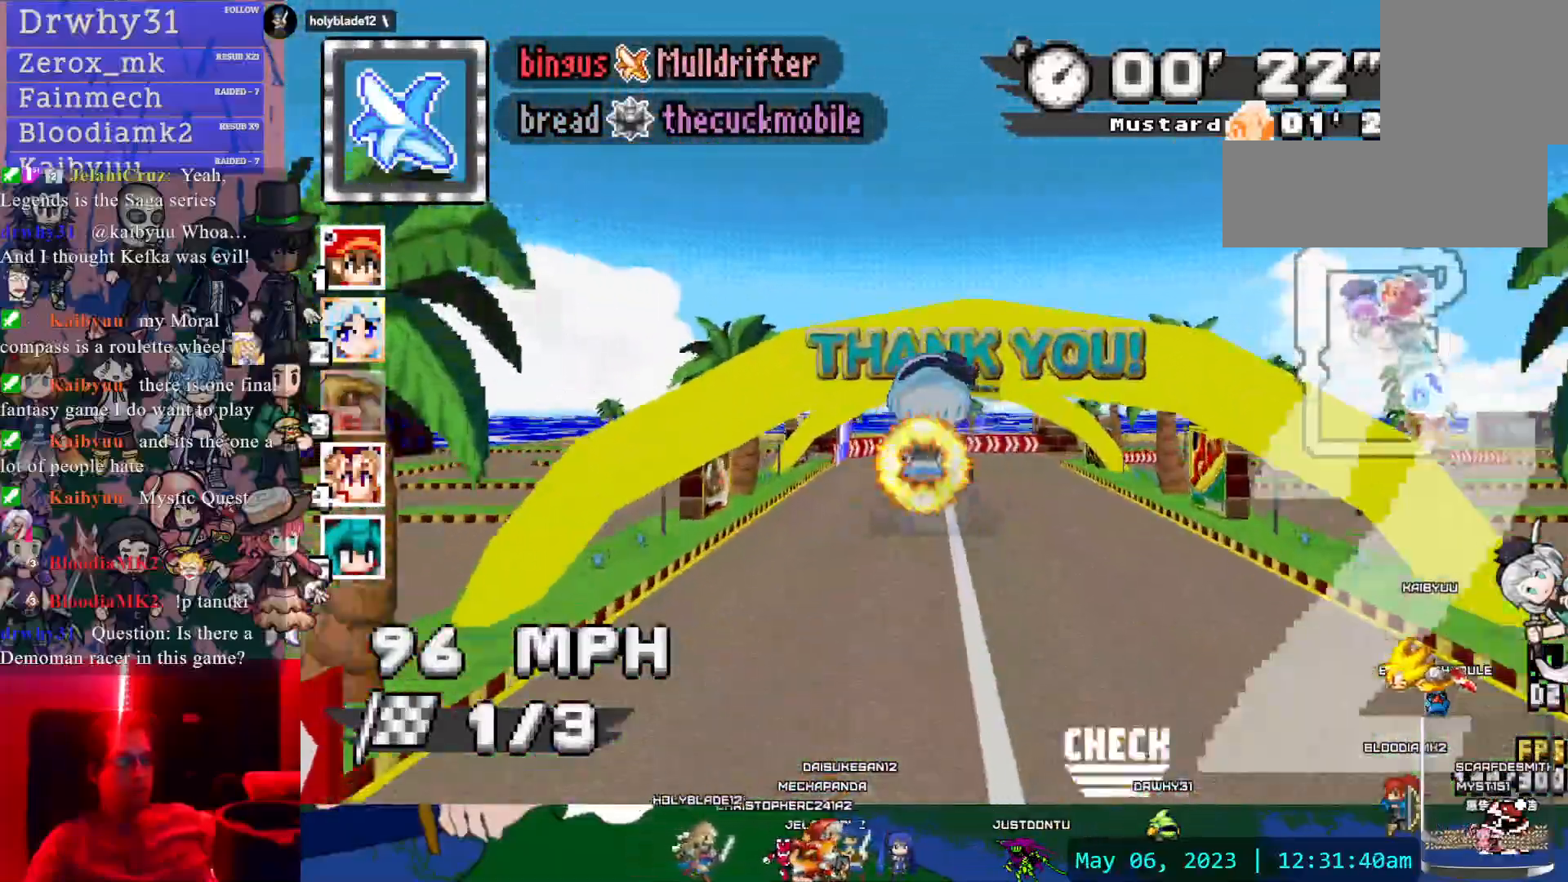
{"dt_ms": 1000, "buttons": ["CROSS"], "left_stick": "right", "right_stick": "center"}
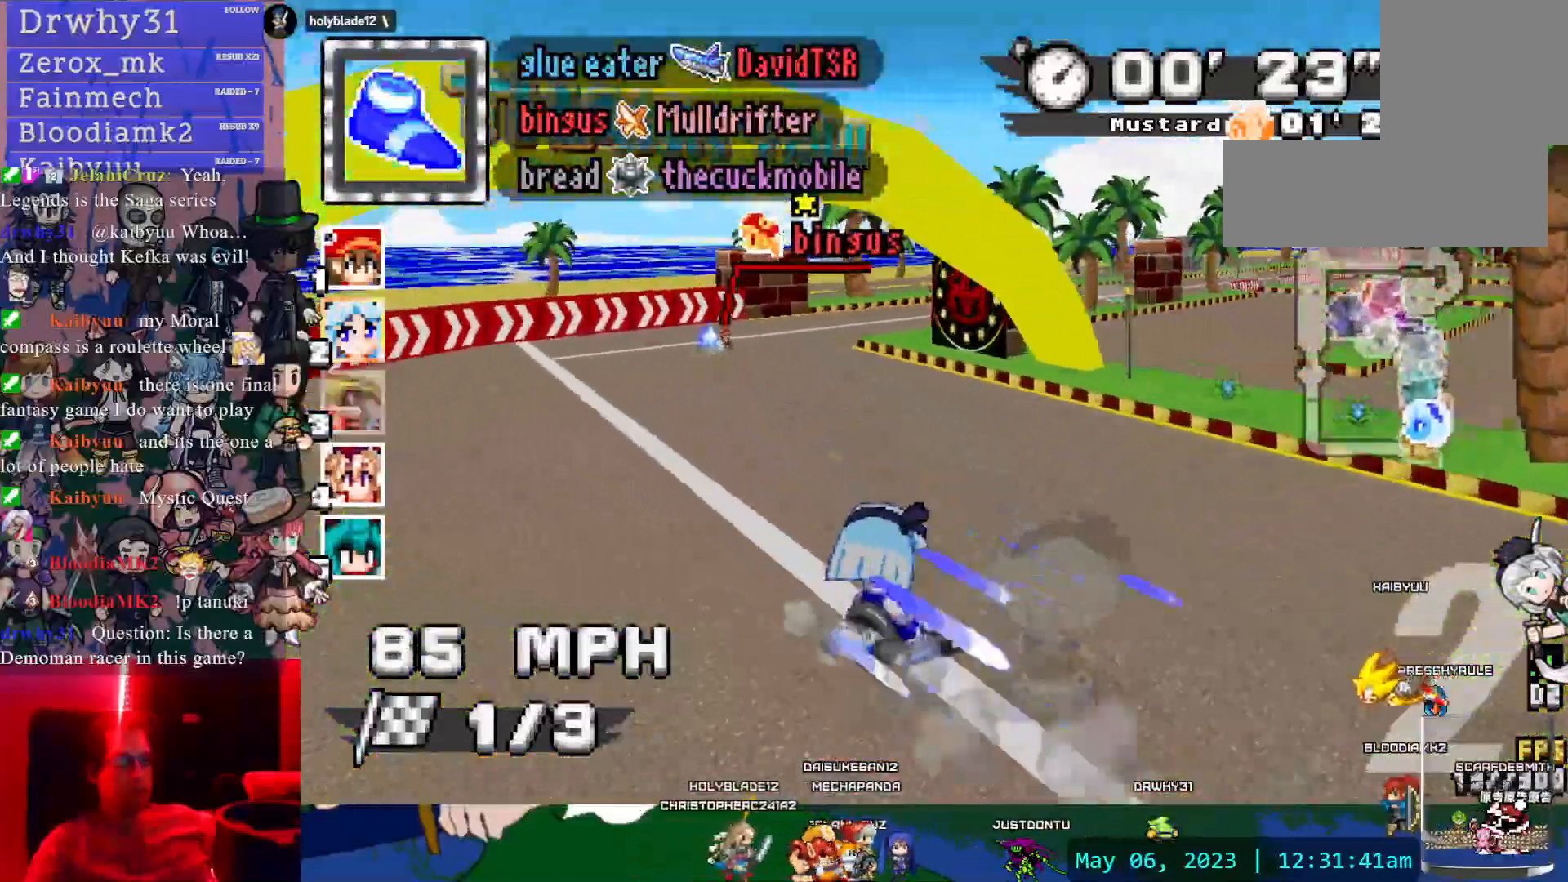
{"dt_ms": 500, "buttons": ["CROSS"], "left_stick": "right", "right_stick": "center", "events": [[117, "left_stick", "center"], [350, "left_stick", "right"]]}
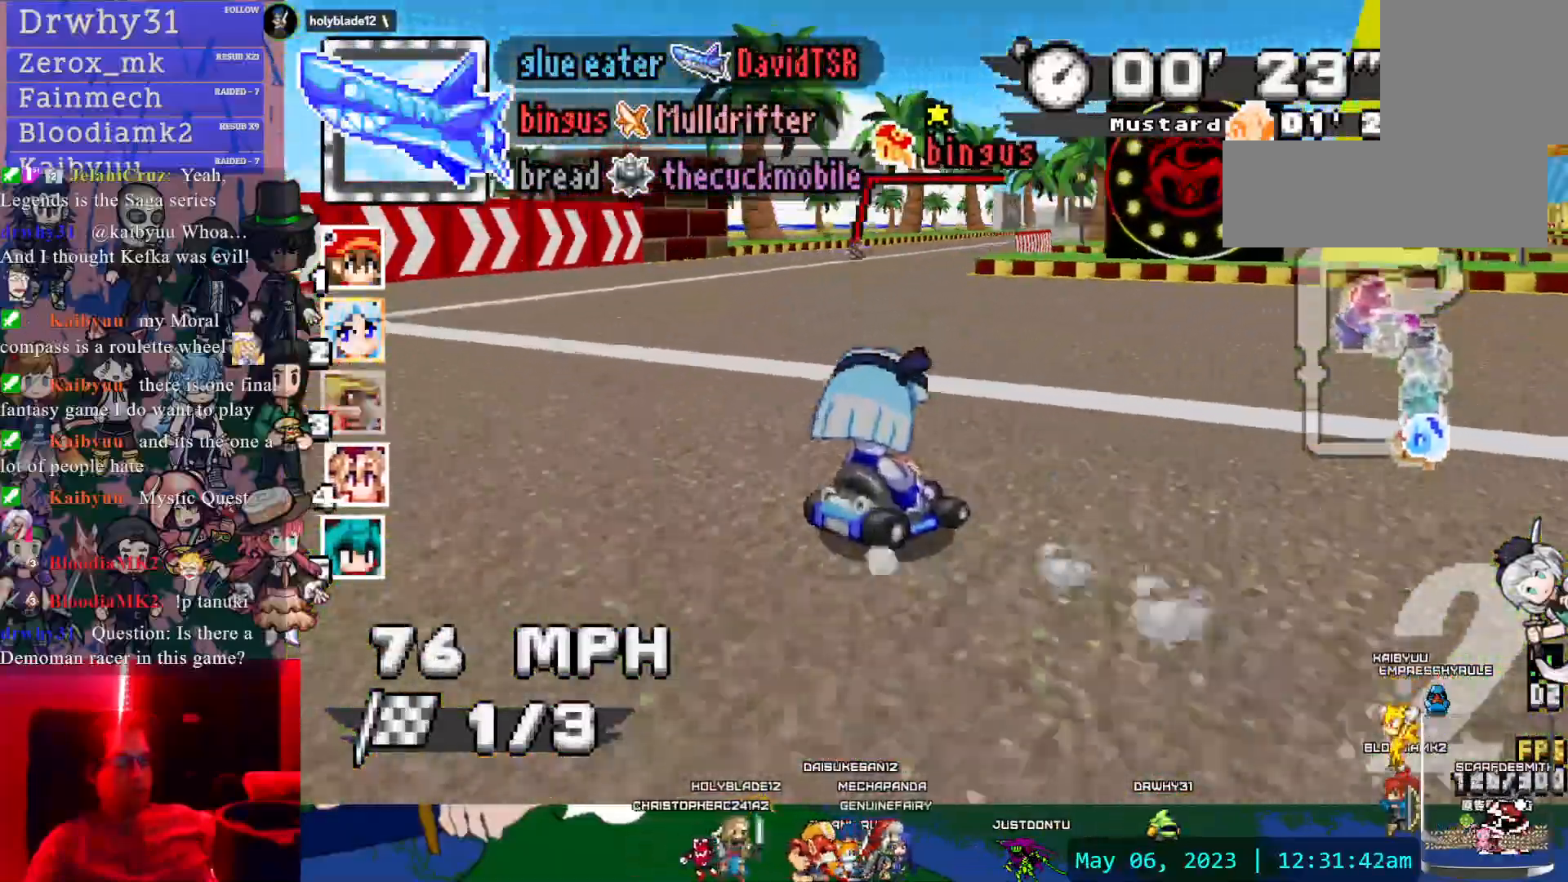
{"dt_ms": 500, "buttons": ["CROSS"], "left_stick": "center", "right_stick": "center", "events": [[83, "left_stick", "center"], [317, "left_stick", "right"], [500, "left_stick", "center"]]}